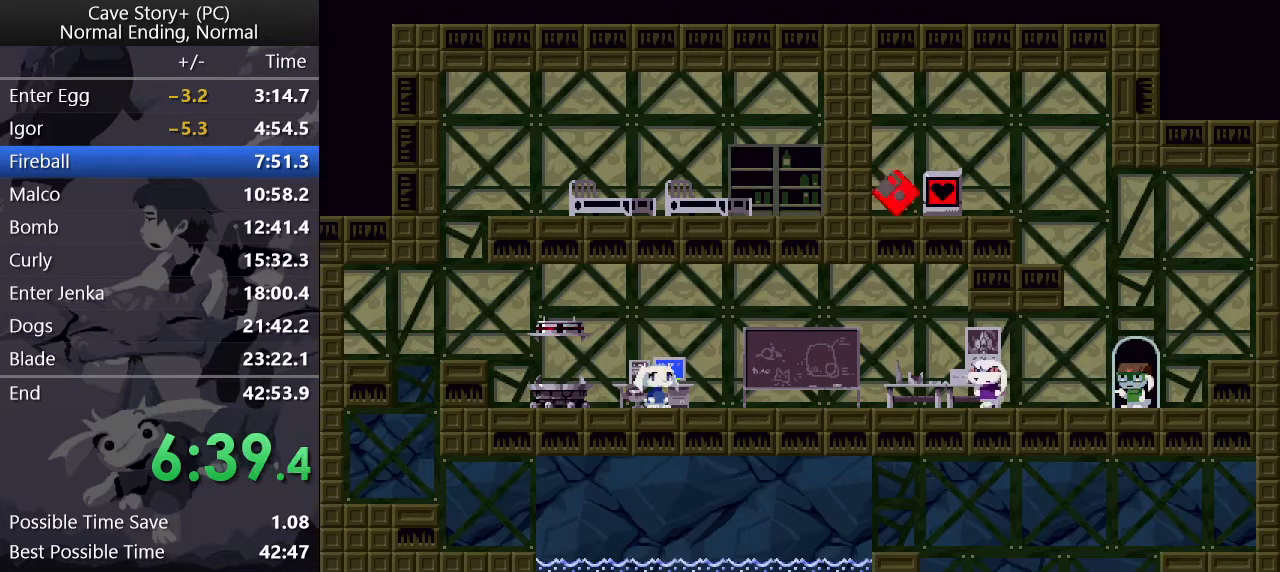
Gameplay with keyboard; each line is a JSON object with the keys held at the frame after it. "events" lists presses ("down") and releases ("up") of "a", "down", "left", "q", "right", "s", "up", "w", "x" and "z" between this image and that frame as [ms after this image, input, new state], when the widget could be followed in between. No other keys are recorded. Mouse input is not recorded.
{"keys": ["x"], "events": [[17, "z", "down"], [67, "x", "up"], [117, "x", "down"], [117, "z", "up"], [167, "z", "down"], [217, "x", "up"], [267, "x", "down"], [267, "z", "up"], [300, "x", "up"], [300, "z", "down"], [350, "x", "down"], [350, "z", "up"], [433, "x", "up"], [433, "z", "down"], [483, "x", "down"], [483, "z", "up"]]}
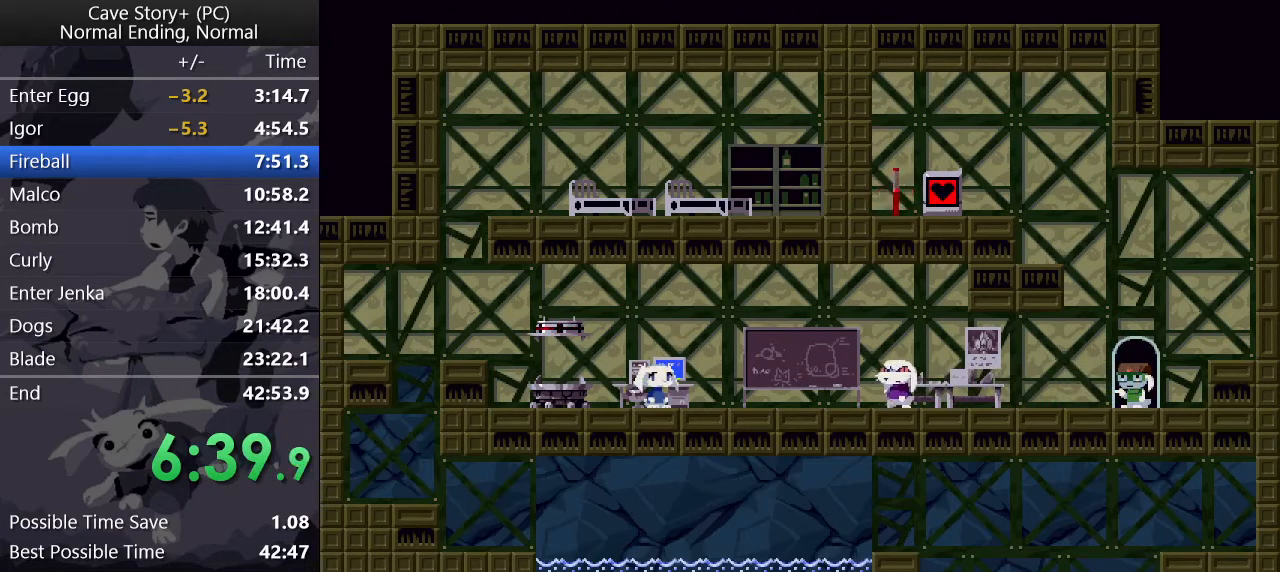
{"keys": ["x"], "events": [[33, "z", "down"], [83, "x", "up"], [133, "x", "down"], [133, "z", "up"], [167, "z", "down"], [217, "x", "up"], [267, "x", "down"], [267, "z", "up"], [317, "z", "down"], [350, "x", "up"], [400, "x", "down"], [400, "z", "up"], [450, "z", "down"], [500, "z", "up"]]}
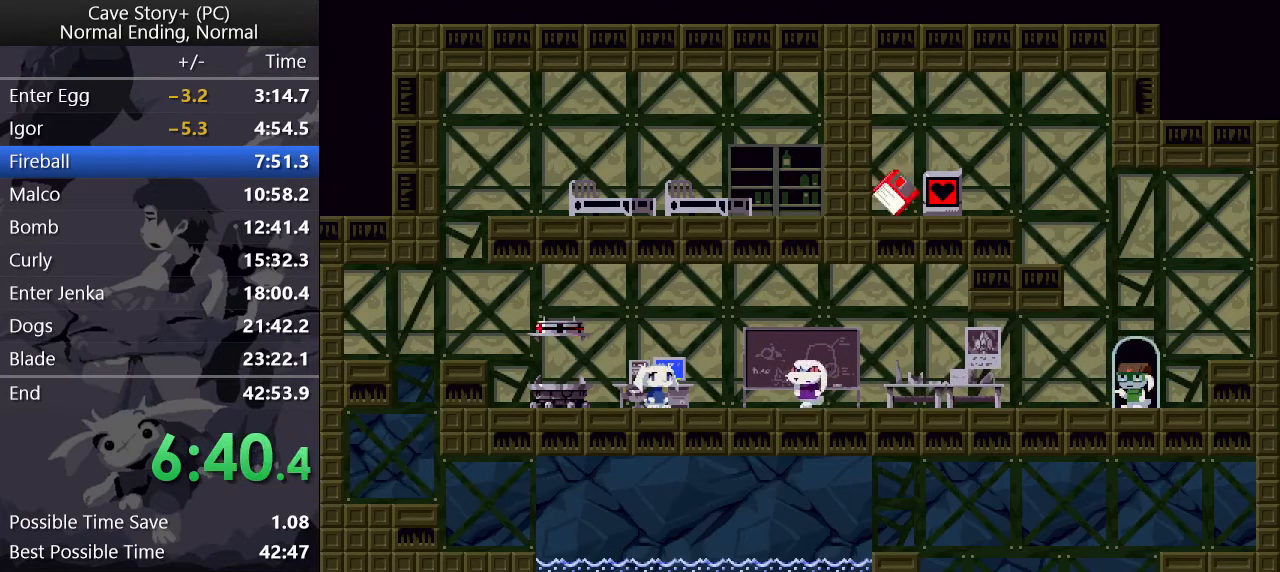
{"keys": ["x", "z"], "events": [[100, "x", "up"], [100, "z", "down"], [133, "x", "down"], [133, "z", "up"], [183, "z", "down"], [233, "x", "up"], [283, "x", "down"], [283, "z", "up"], [333, "z", "down"], [383, "x", "up"], [417, "x", "down"], [417, "z", "up"], [467, "z", "down"]]}
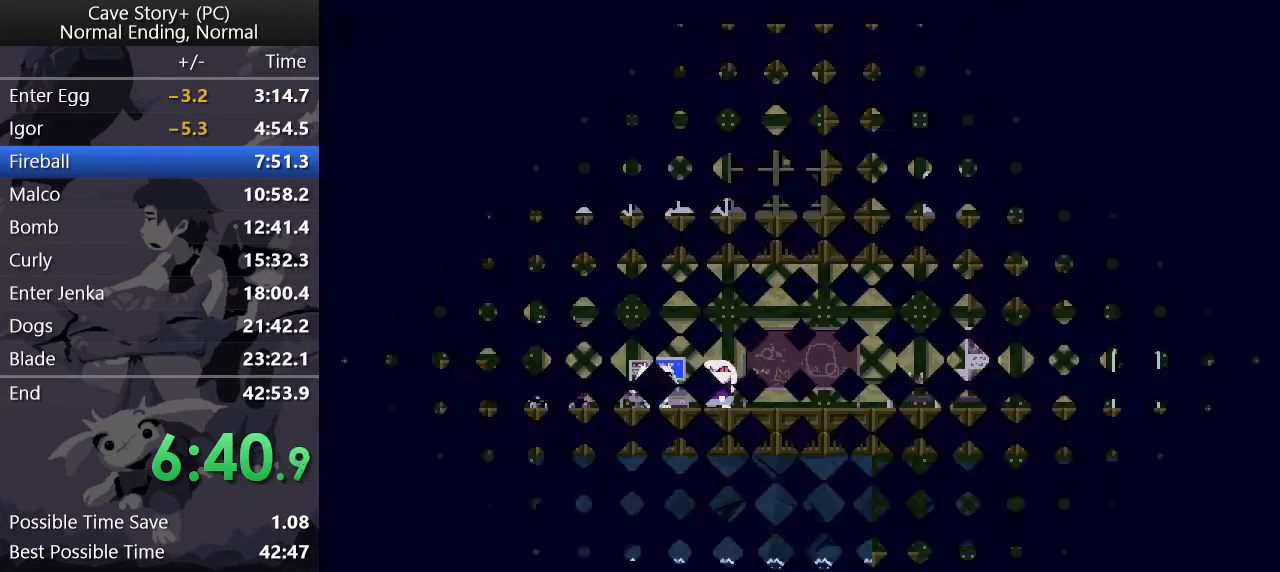
{"keys": ["x", "z"], "events": [[17, "x", "up"], [67, "x", "down"], [67, "z", "up"], [117, "z", "down"], [167, "x", "up"], [200, "x", "down"], [200, "z", "up"], [300, "x", "up"], [300, "z", "down"], [350, "x", "down"], [350, "z", "up"], [400, "z", "down"], [433, "x", "up"], [483, "x", "down"]]}
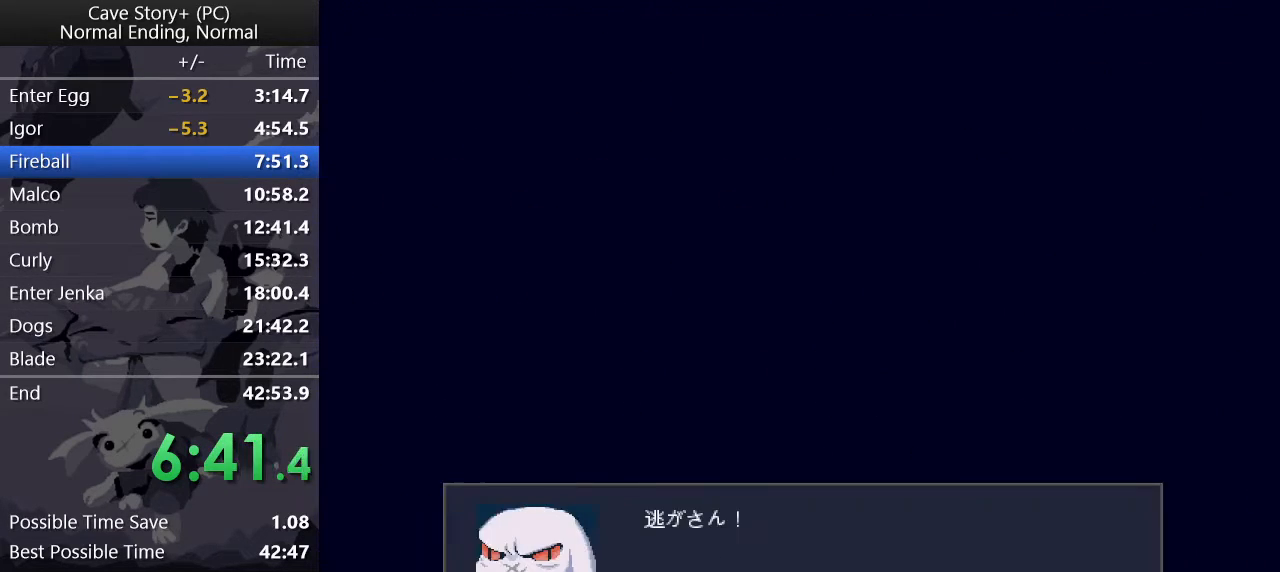
{"keys": ["down", "right", "z"], "events": [[33, "x", "up"], [83, "x", "down"], [133, "x", "up"], [183, "x", "down"], [217, "x", "up"], [267, "x", "down"], [317, "x", "up"], [367, "x", "down"], [400, "x", "up"], [450, "x", "down"], [500, "down", "down"], [500, "right", "down"], [500, "x", "up"]]}
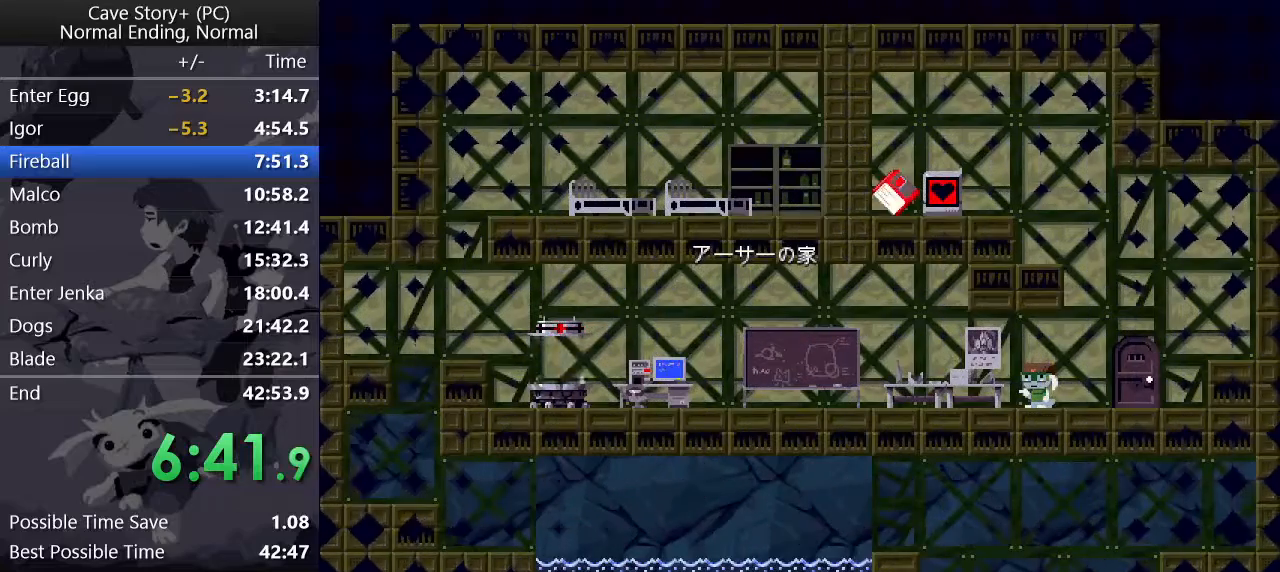
{"keys": ["down", "right", "z"], "events": []}
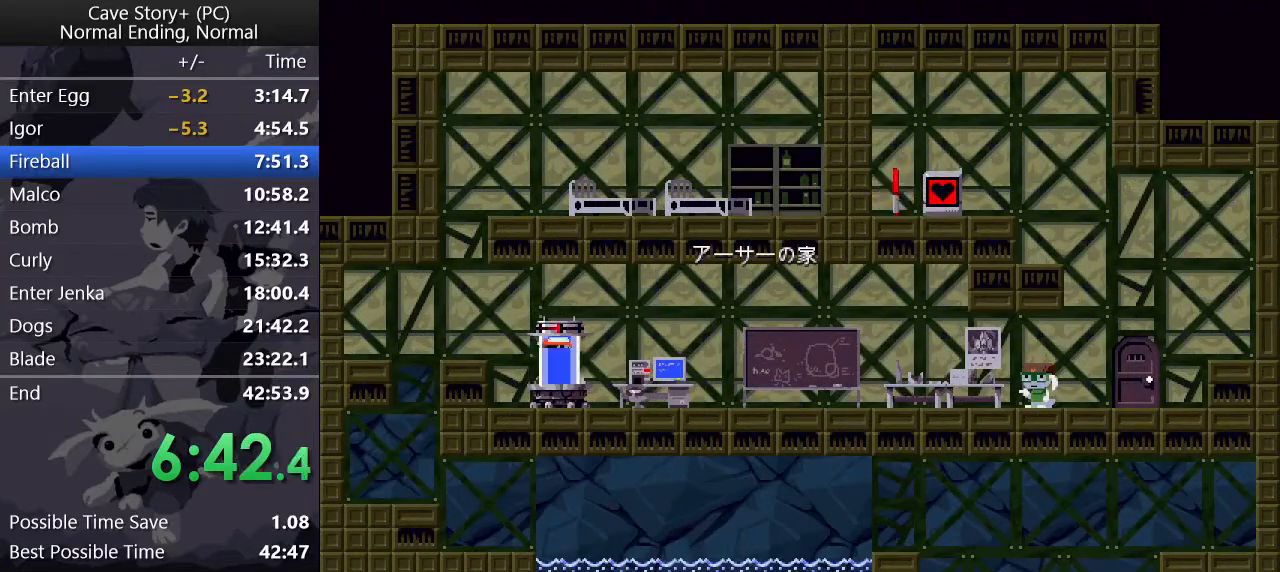
{"keys": ["down", "right", "z"], "events": []}
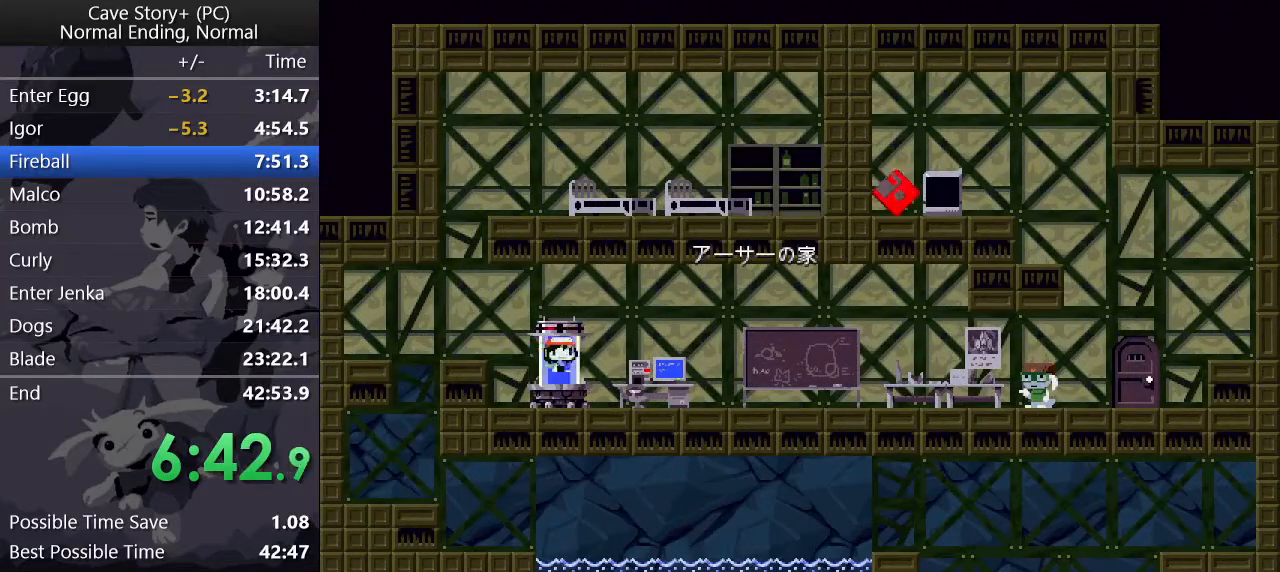
{"keys": ["down", "right", "z"], "events": []}
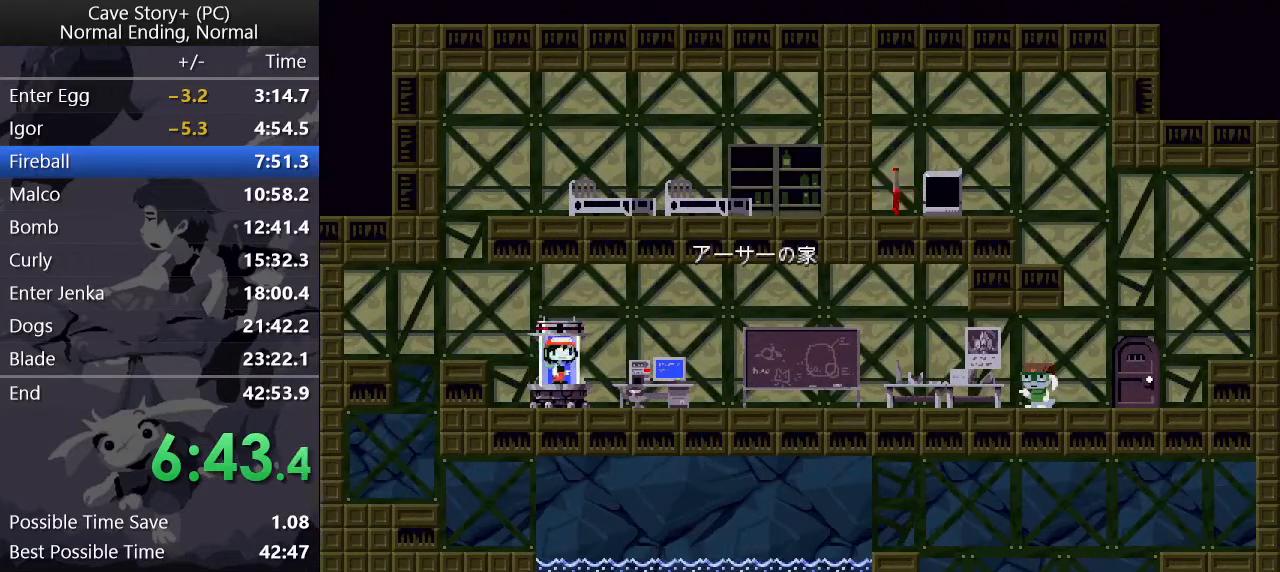
{"keys": ["down", "right"], "events": [[100, "z", "up"], [417, "x", "down"], [467, "x", "up"]]}
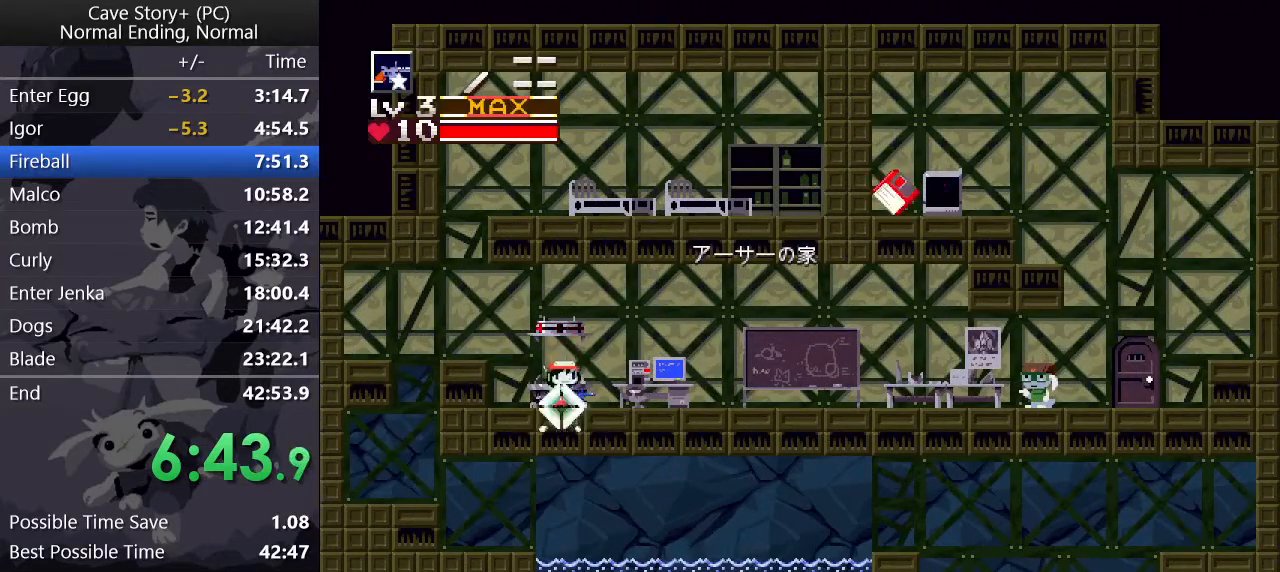
{"keys": ["right", "z"], "events": [[67, "down", "up"], [300, "z", "down"]]}
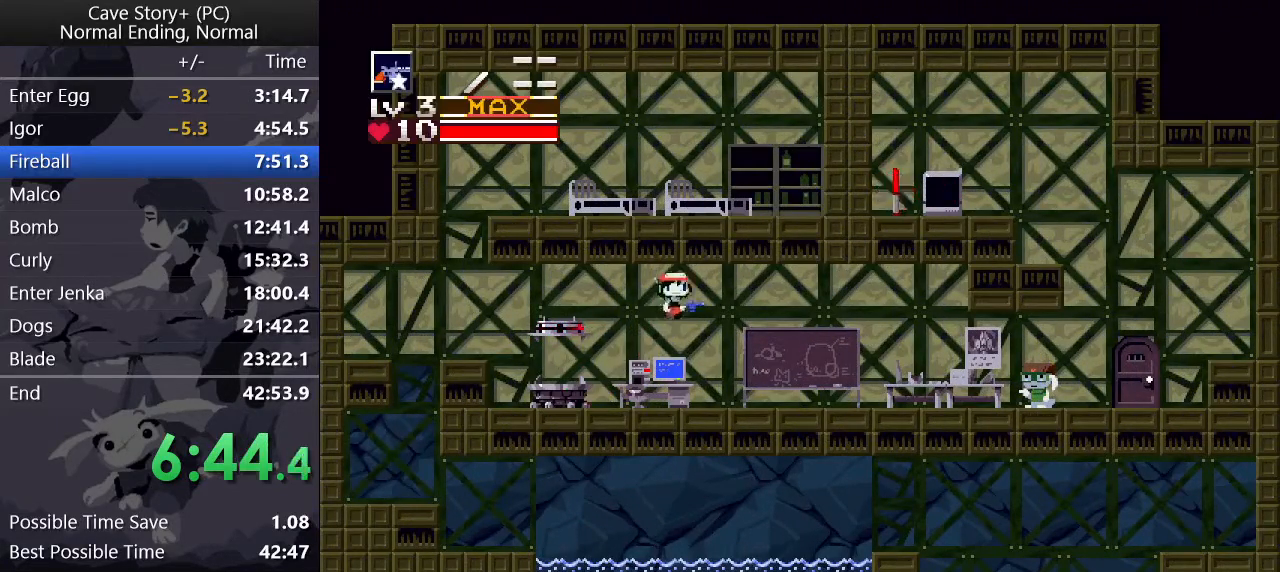
{"keys": ["right"], "events": [[83, "z", "up"], [417, "z", "down"], [467, "z", "up"]]}
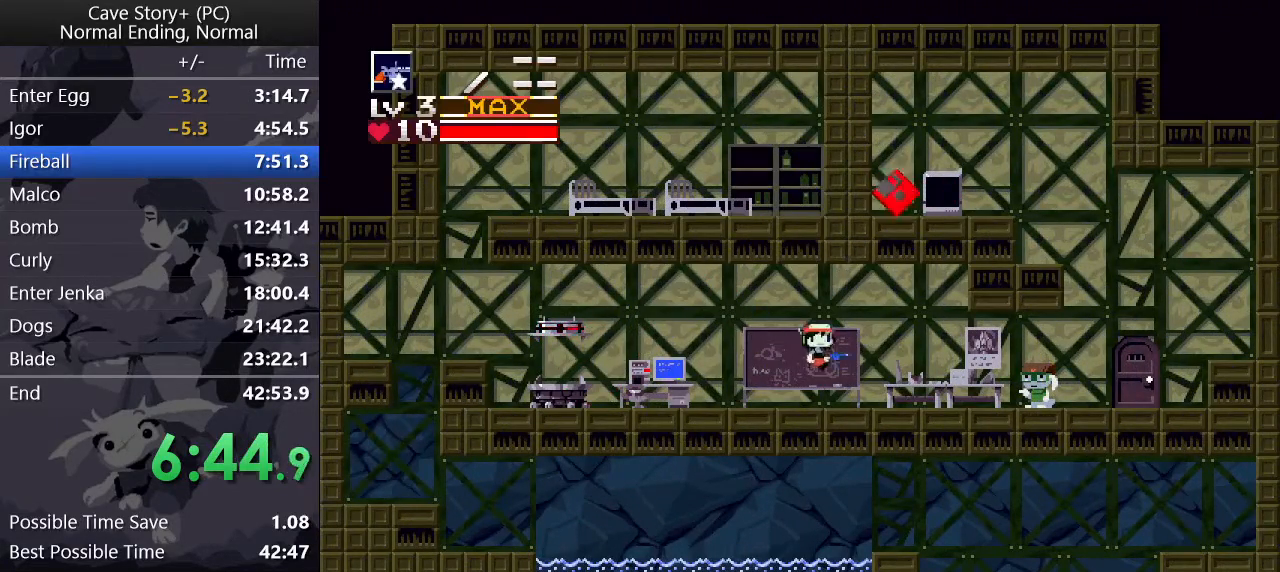
{"keys": ["right"], "events": []}
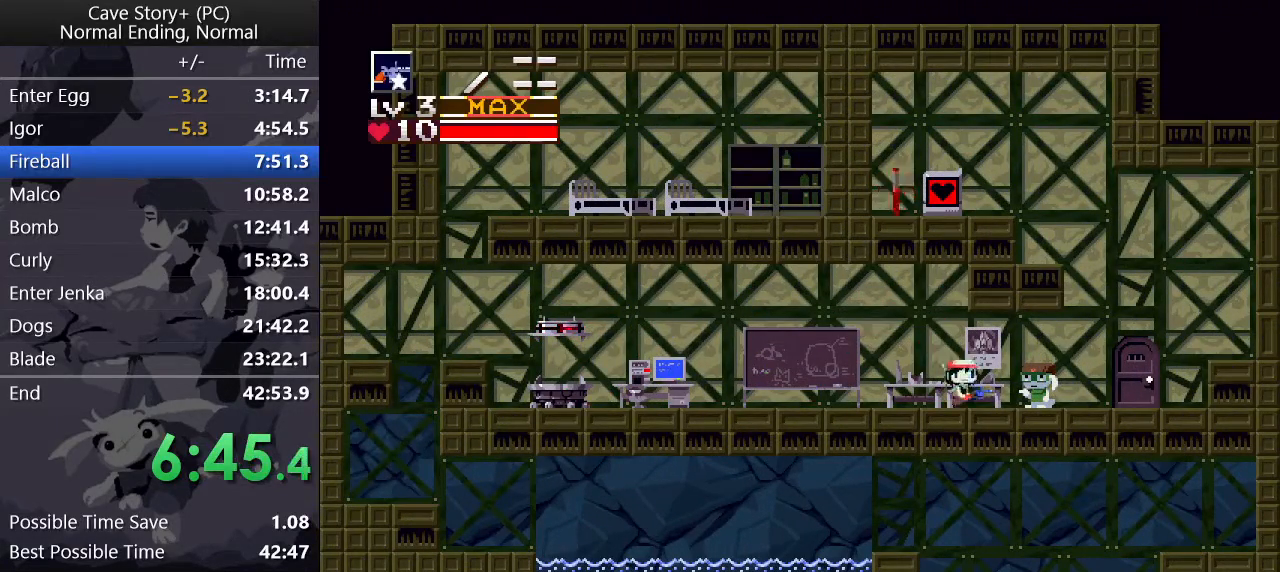
{"keys": [], "events": [[83, "z", "down"], [133, "z", "up"], [500, "right", "up"]]}
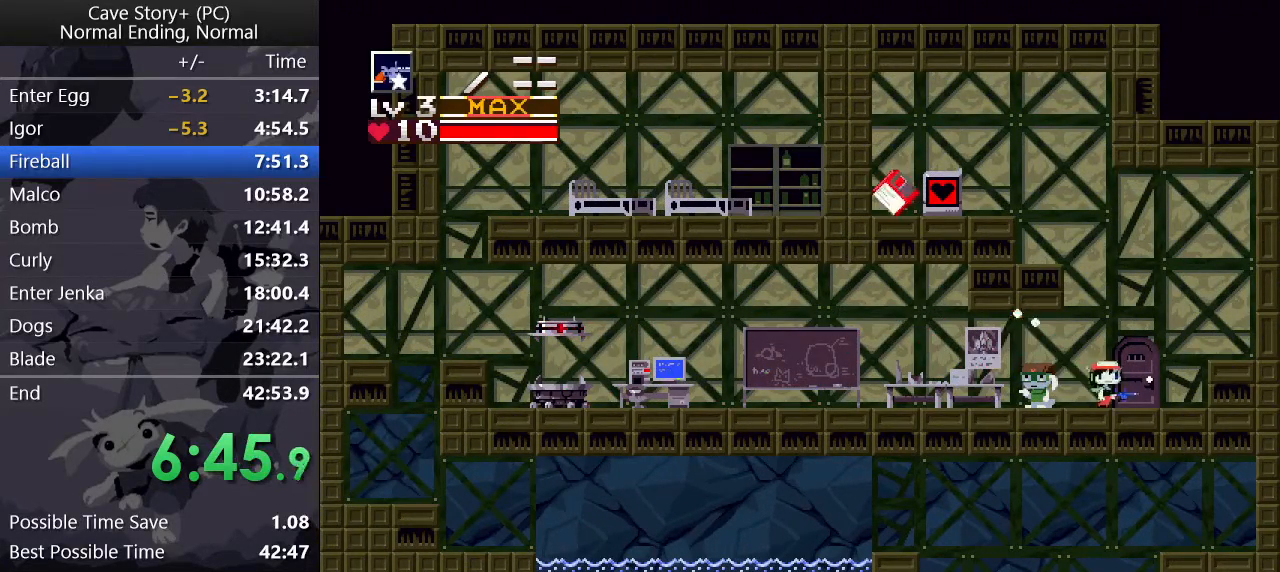
{"keys": ["z"], "events": [[50, "down", "down"], [150, "down", "up"], [150, "z", "down"], [233, "x", "down"], [233, "z", "up"], [283, "z", "down"], [333, "x", "up"], [383, "x", "down"], [383, "z", "up"], [417, "z", "down"], [467, "x", "up"]]}
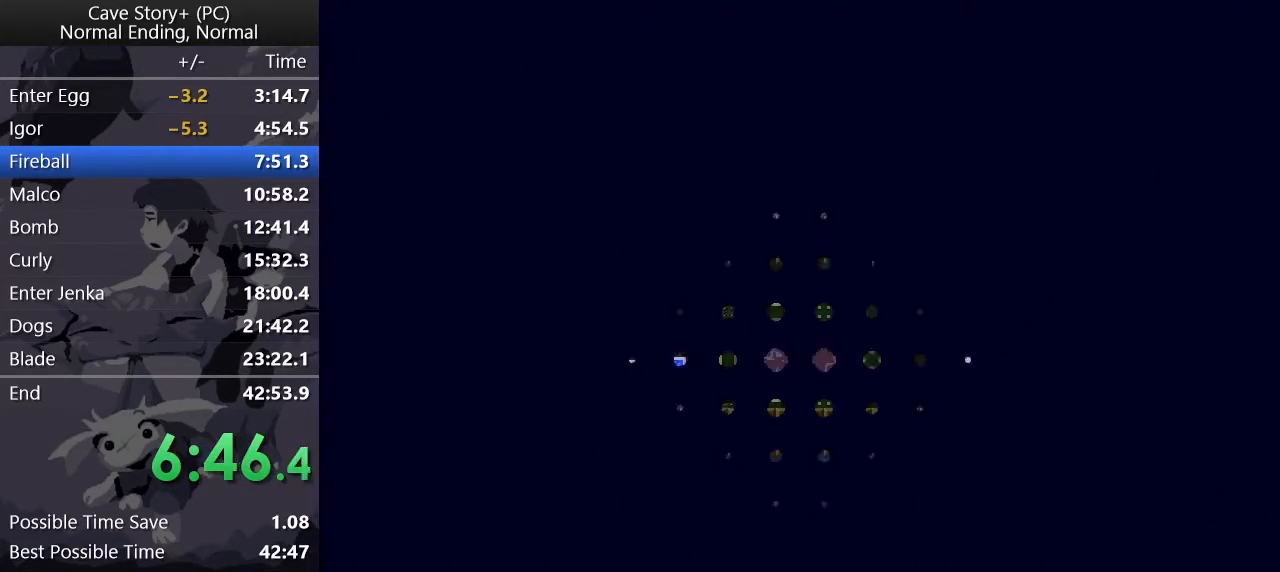
{"keys": ["x", "z"], "events": [[17, "x", "down"], [17, "z", "up"], [67, "z", "down"], [117, "x", "up"], [150, "x", "down"], [150, "z", "up"], [200, "z", "down"], [250, "x", "up"], [300, "x", "down"], [300, "z", "up"], [350, "z", "down"], [400, "x", "up"], [450, "x", "down"], [450, "z", "up"], [500, "z", "down"]]}
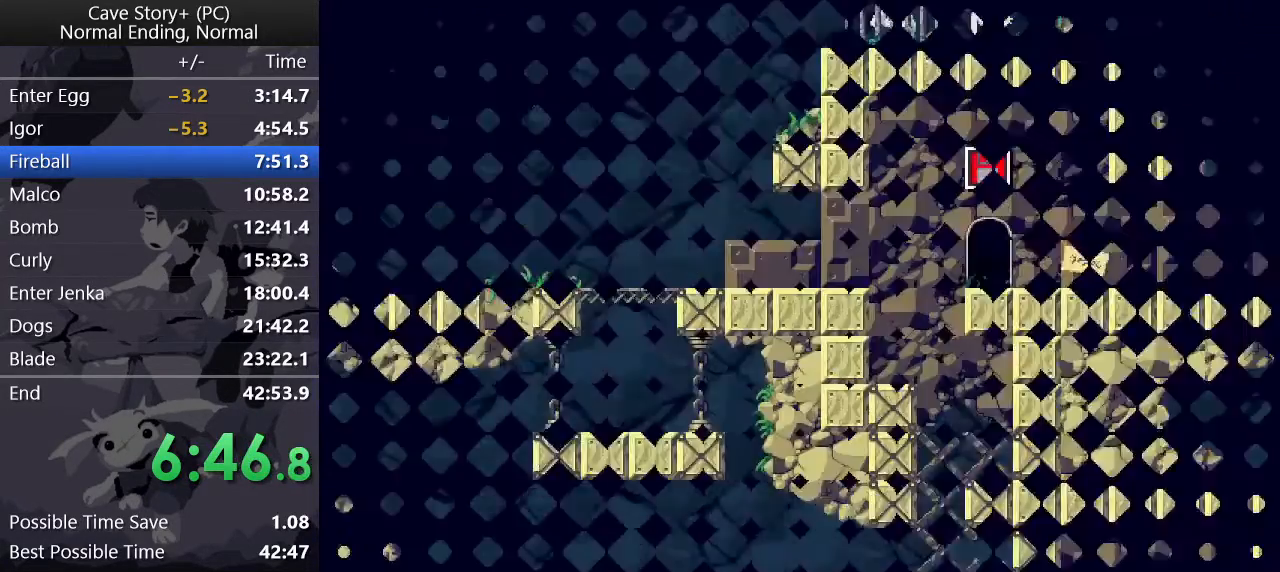
{"keys": ["x"], "events": [[33, "x", "up"], [83, "x", "down"], [83, "z", "up"], [133, "z", "down"], [183, "z", "up"], [267, "z", "down"], [317, "x", "up"], [367, "x", "down"], [367, "z", "up"], [417, "z", "down"], [450, "z", "up"]]}
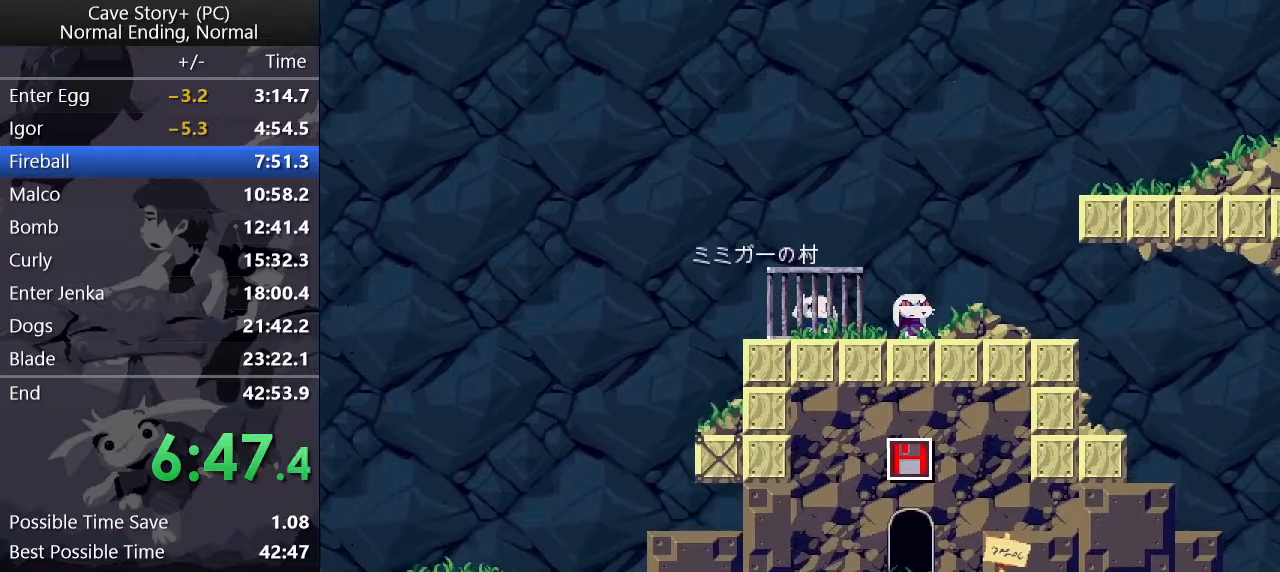
{"keys": ["x", "z"], "events": [[50, "x", "up"], [50, "z", "down"], [133, "x", "down"], [133, "z", "up"], [183, "x", "up"], [183, "z", "down"], [283, "x", "down"], [283, "z", "up"], [333, "x", "up"], [333, "z", "down"], [383, "z", "up"], [433, "x", "down"], [483, "z", "down"]]}
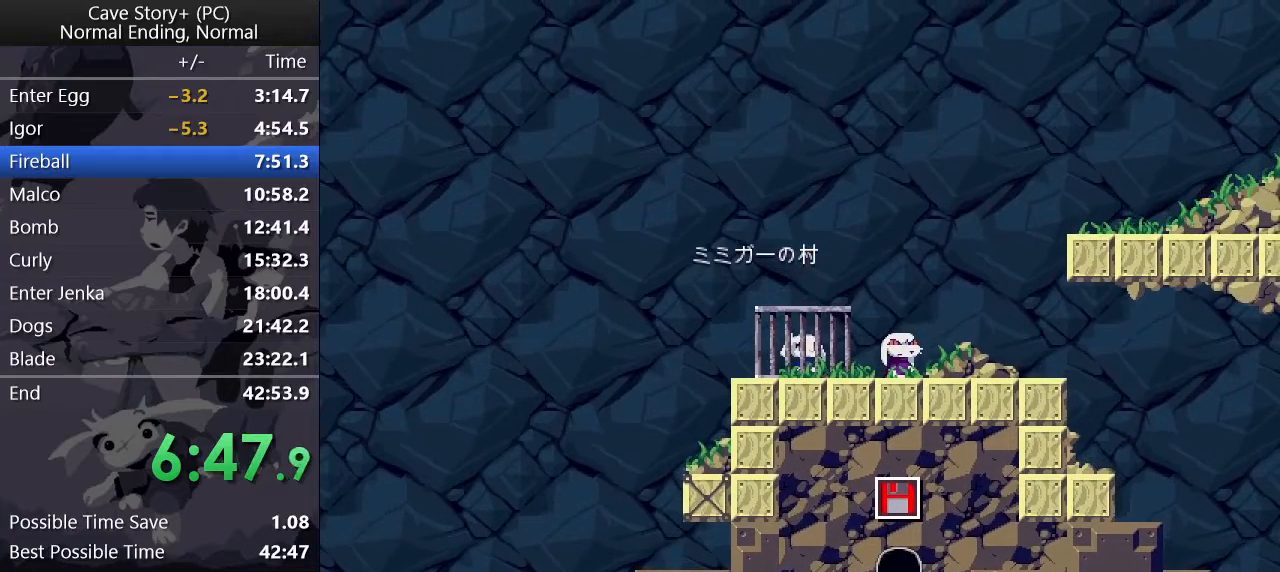
{"keys": ["x", "z"], "events": [[33, "x", "up"], [83, "x", "down"], [83, "z", "up"], [133, "x", "up"], [133, "z", "down"], [167, "x", "down"], [217, "z", "up"], [267, "x", "up"], [267, "z", "down"], [317, "x", "down"], [317, "z", "up"], [400, "x", "up"], [400, "z", "down"], [450, "x", "down"], [450, "z", "up"], [500, "z", "down"]]}
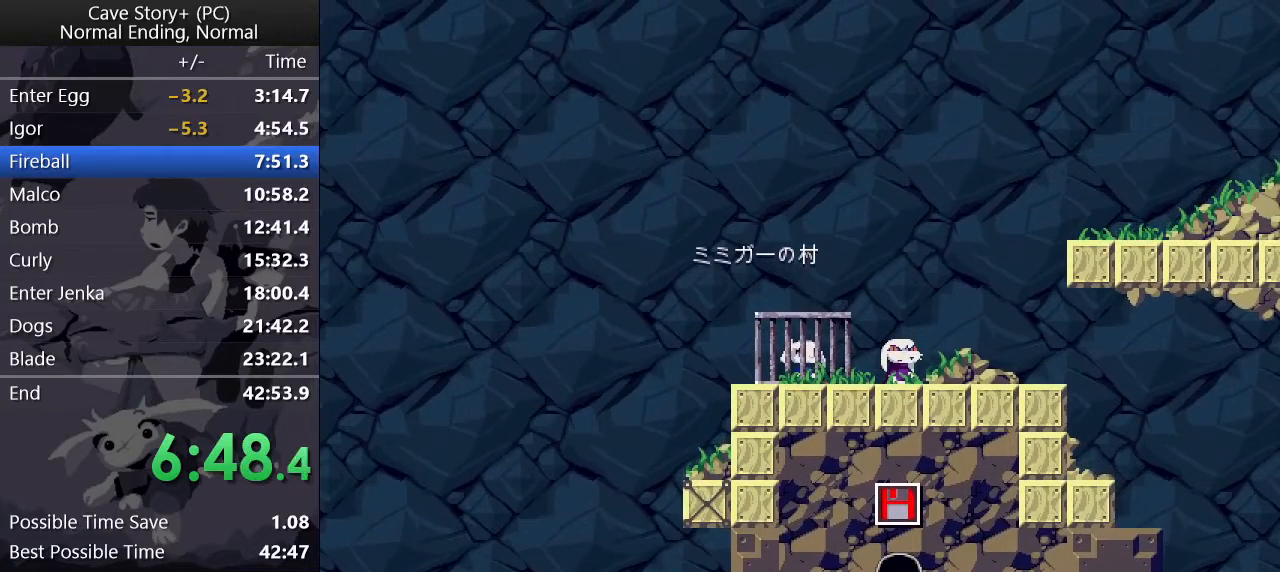
{"keys": ["x"], "events": [[50, "x", "up"], [100, "x", "down"], [100, "z", "up"], [133, "z", "down"], [183, "x", "up"], [233, "x", "down"], [233, "z", "up"], [283, "z", "down"], [333, "x", "up"], [367, "x", "down"], [367, "z", "up"], [417, "x", "up"], [417, "z", "down"], [467, "x", "down"], [467, "z", "up"]]}
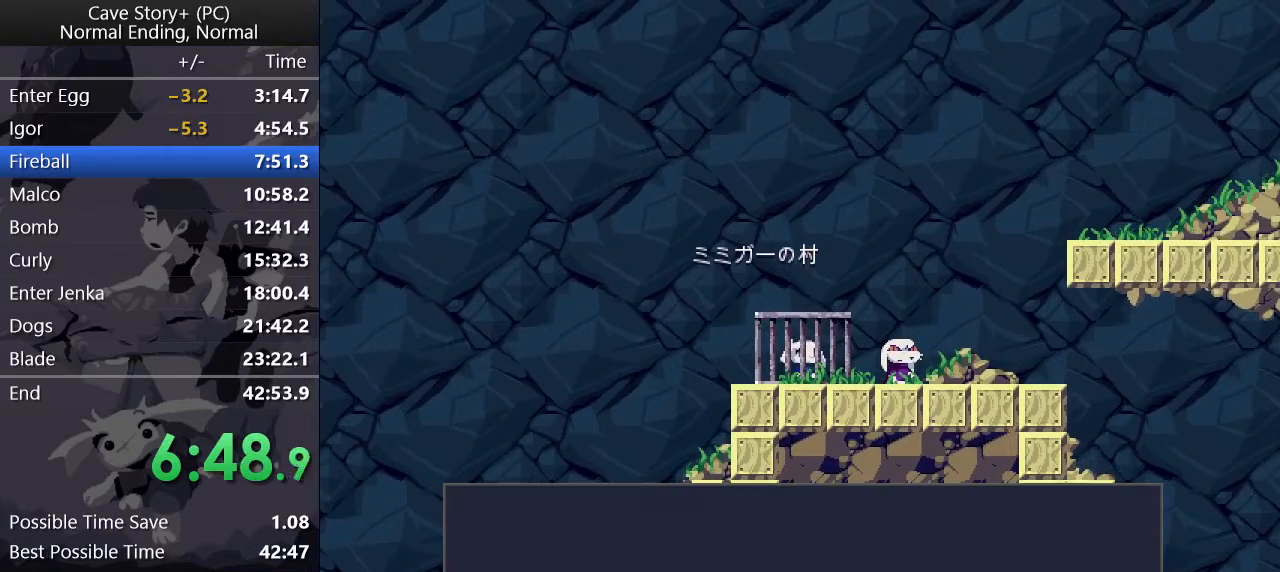
{"keys": ["z"], "events": [[67, "z", "down"], [117, "z", "up"], [167, "z", "down"], [200, "x", "up"], [250, "x", "down"], [250, "z", "up"], [300, "z", "down"], [350, "x", "up"], [400, "x", "down"], [400, "z", "up"], [433, "z", "down"], [483, "x", "up"]]}
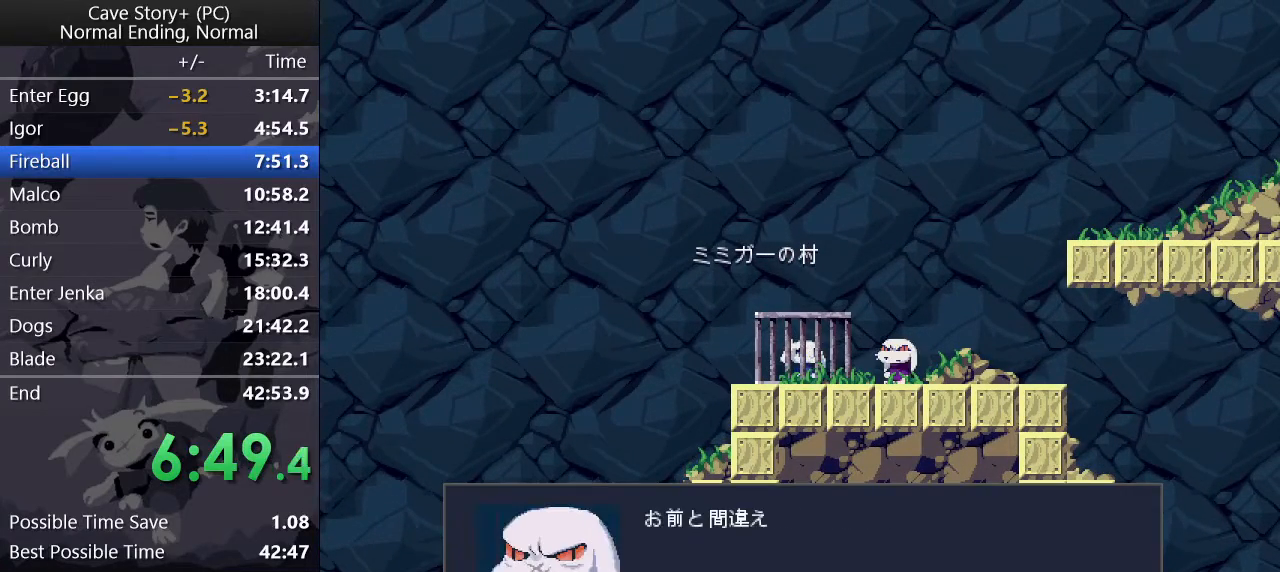
{"keys": ["z"], "events": [[33, "x", "down"], [33, "z", "up"], [83, "z", "down"], [133, "x", "up"], [183, "x", "down"], [183, "z", "up"], [233, "z", "down"], [267, "x", "up"], [317, "x", "down"], [400, "z", "up"], [500, "x", "up"], [500, "z", "down"]]}
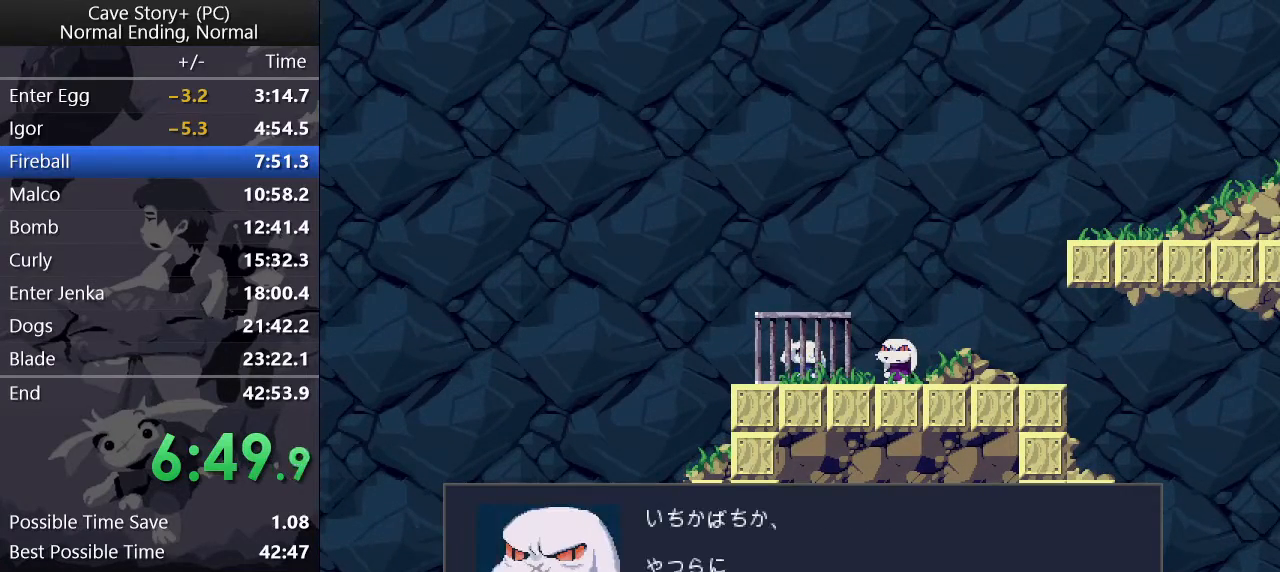
{"keys": ["x"], "events": [[50, "x", "down"], [50, "z", "up"], [100, "z", "down"], [150, "x", "up"], [200, "x", "down"], [200, "z", "up"], [233, "z", "down"], [283, "x", "up"], [333, "x", "down"], [333, "z", "up"], [383, "z", "down"], [433, "x", "up"], [483, "x", "down"], [483, "z", "up"]]}
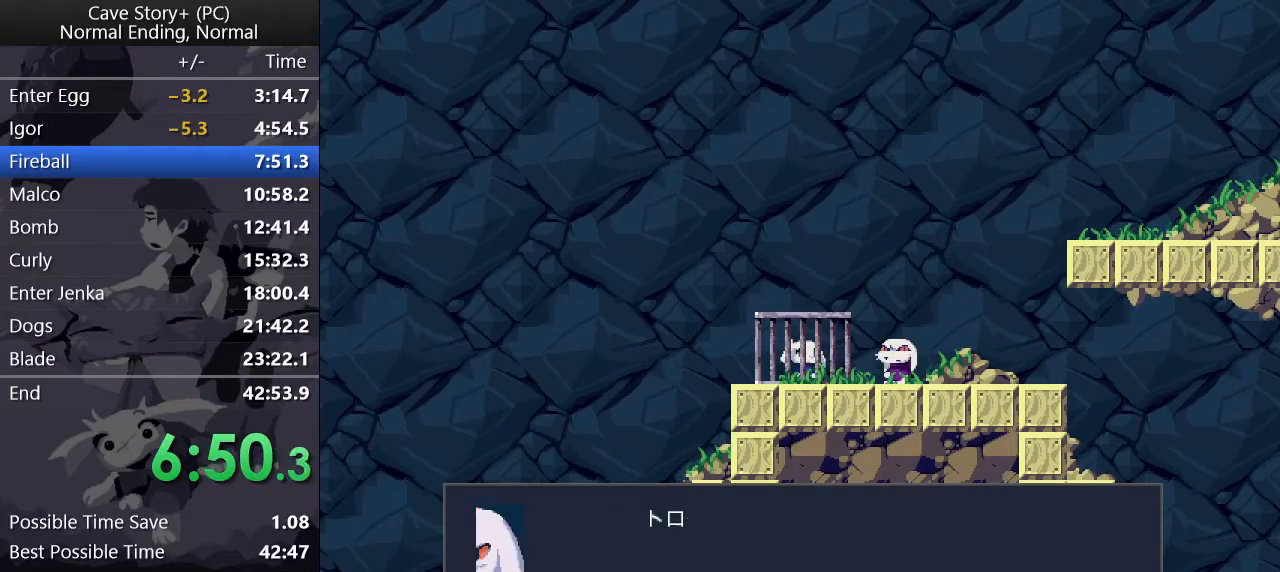
{"keys": ["x"], "events": [[17, "z", "down"], [67, "x", "up"], [117, "x", "down"], [117, "z", "up"], [150, "z", "down"], [200, "x", "up"], [250, "x", "down"], [250, "z", "up"], [300, "z", "down"], [350, "x", "up"], [400, "x", "down"], [400, "z", "up"], [450, "z", "down"], [500, "z", "up"]]}
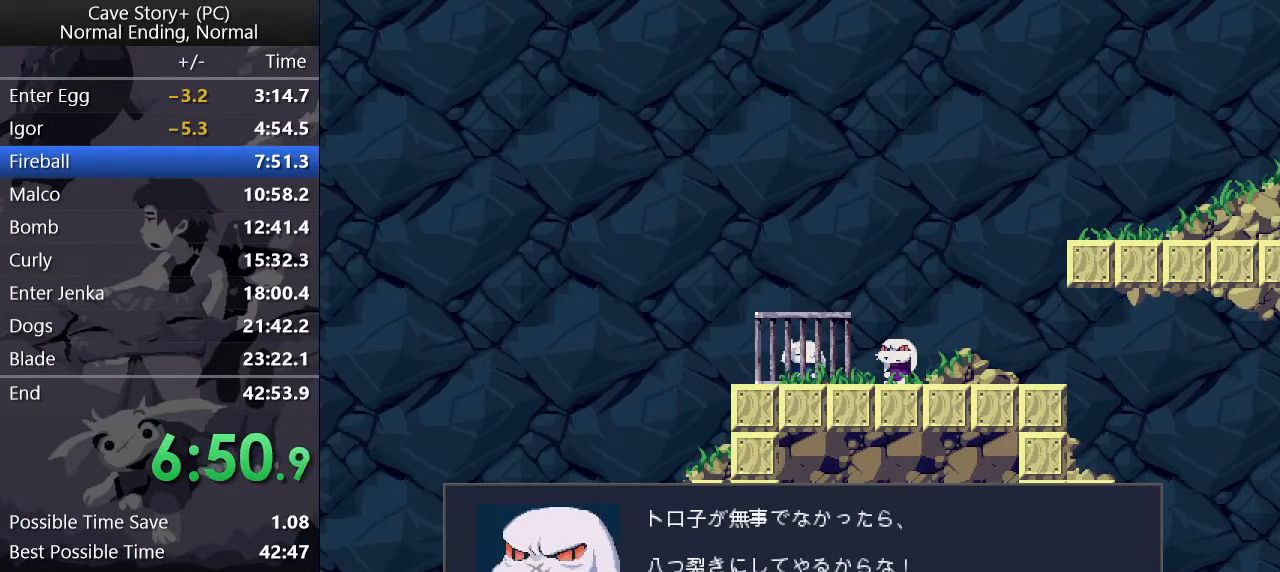
{"keys": ["right", "z"], "events": [[83, "x", "up"], [83, "z", "down"], [133, "x", "down"], [183, "x", "up"], [217, "x", "down"], [267, "right", "down"], [367, "x", "up"]]}
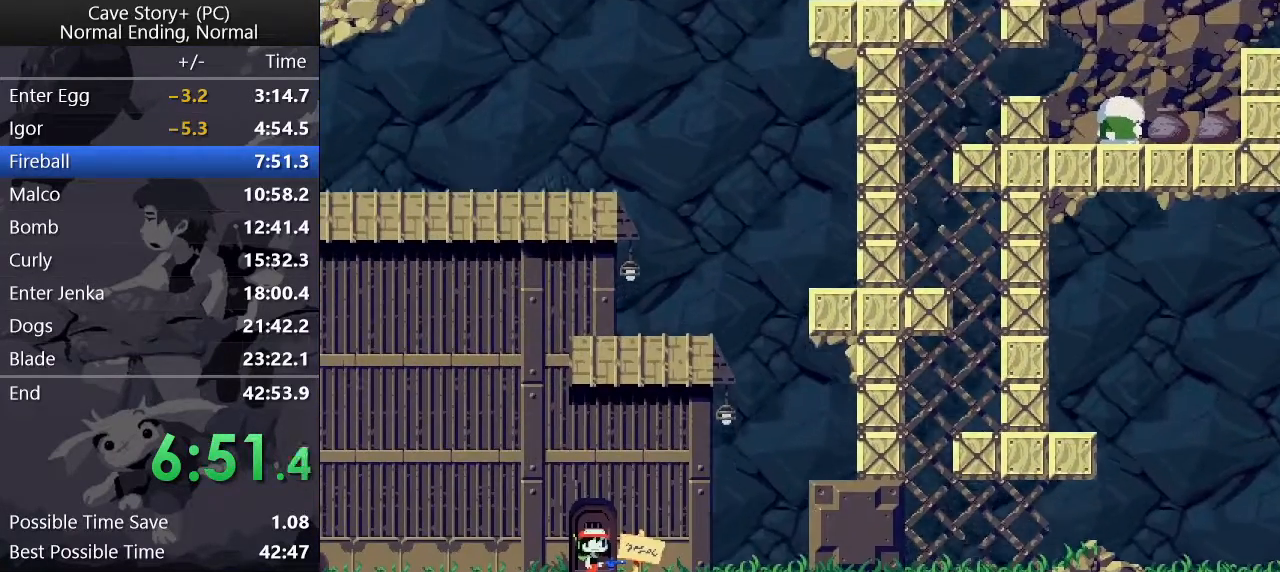
{"keys": ["right"], "events": [[200, "z", "up"]]}
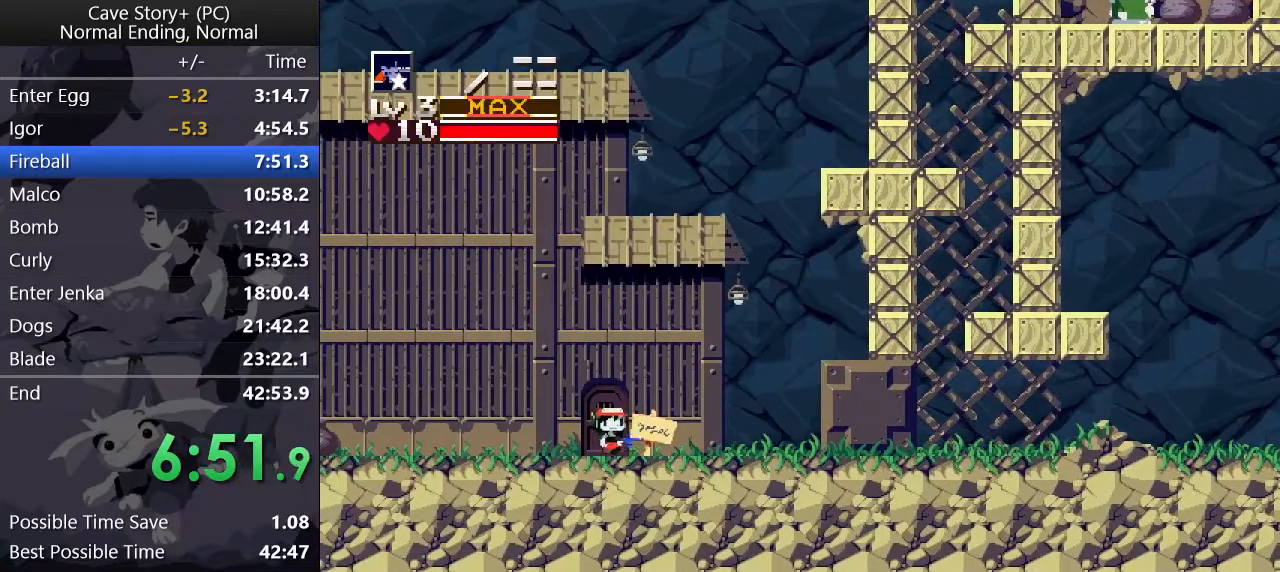
{"keys": ["down", "right"], "events": [[217, "down", "down"], [217, "z", "down"], [300, "x", "down"], [350, "x", "up"], [450, "x", "down"], [450, "z", "up"], [500, "x", "up"]]}
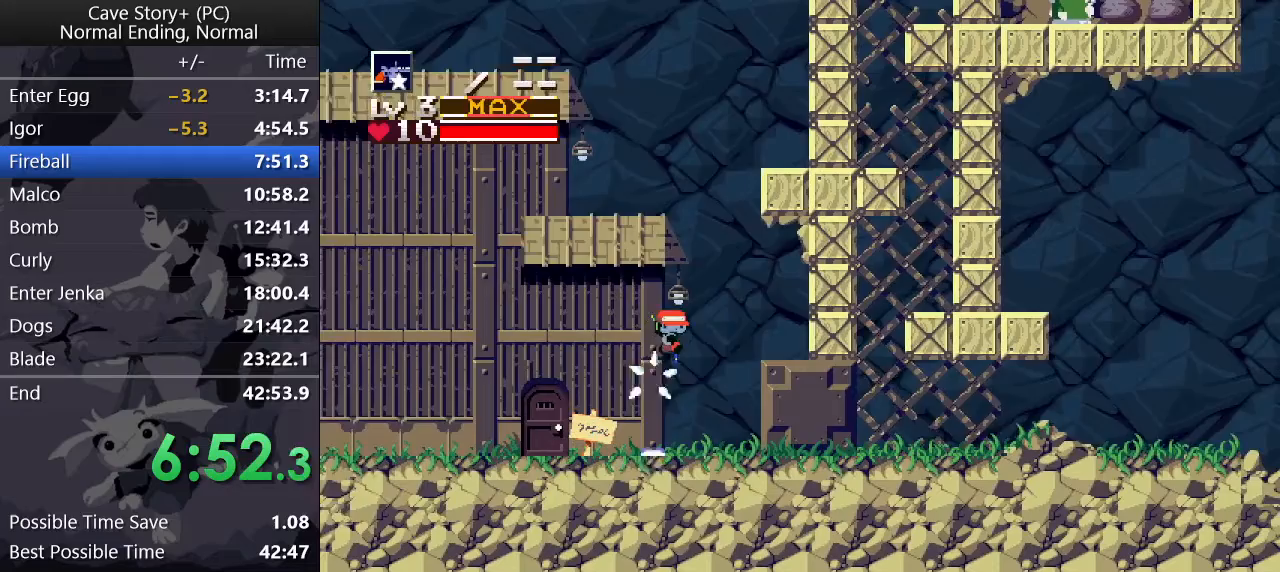
{"keys": ["right"], "events": [[117, "down", "up"]]}
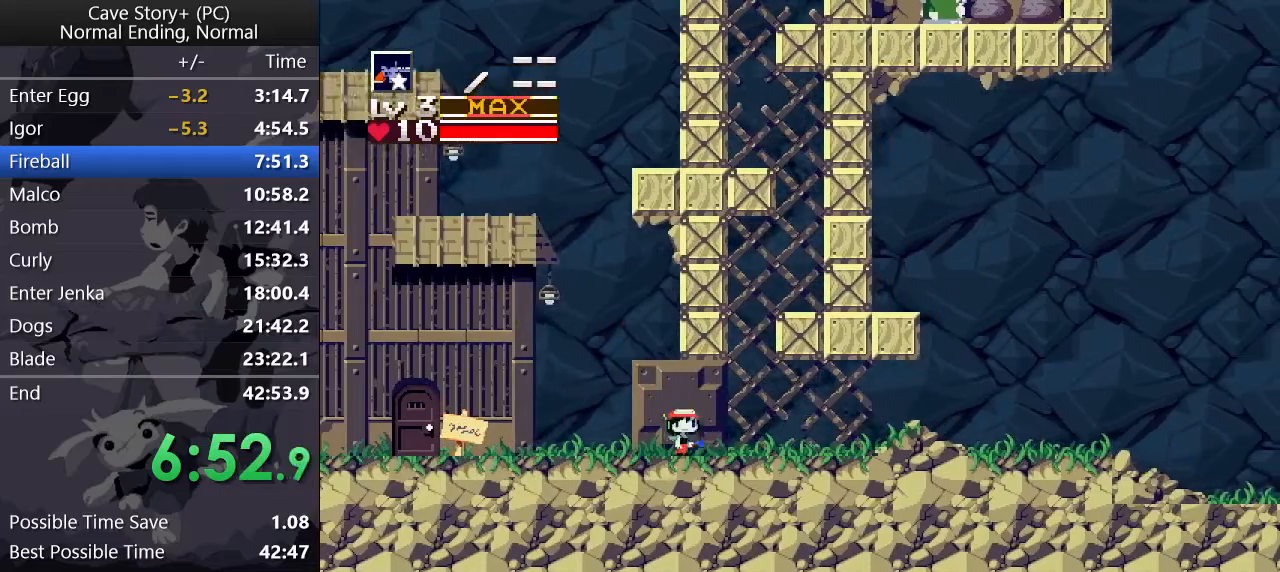
{"keys": ["right", "z"], "events": [[100, "z", "down"]]}
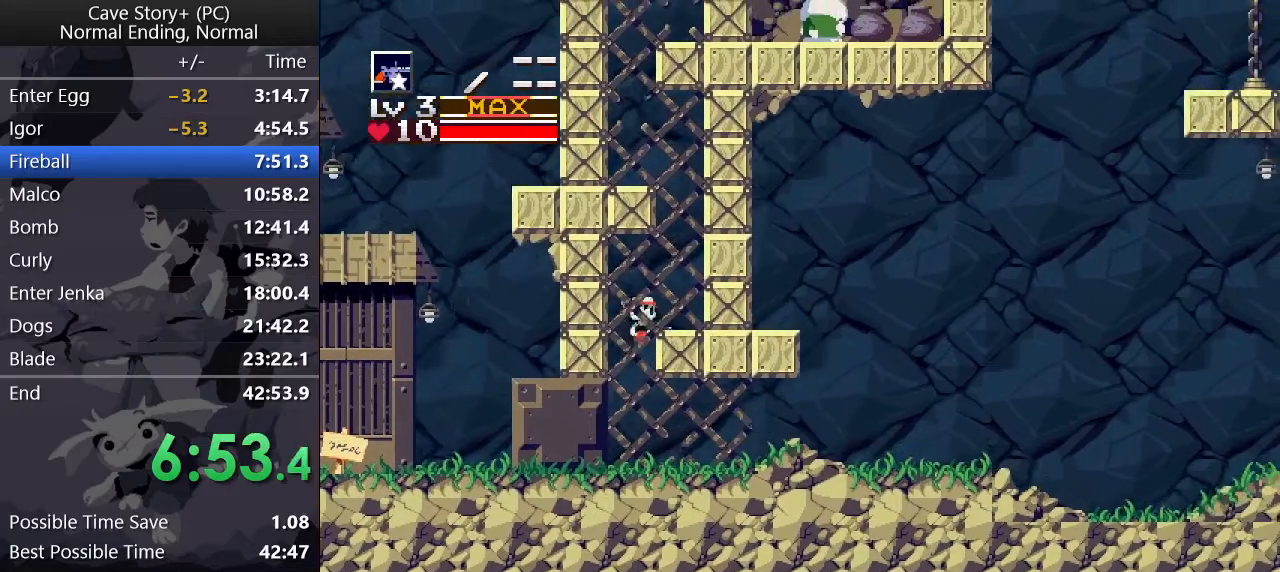
{"keys": ["left", "z"], "events": [[17, "z", "up"], [67, "right", "up"], [150, "z", "down"], [200, "left", "down"]]}
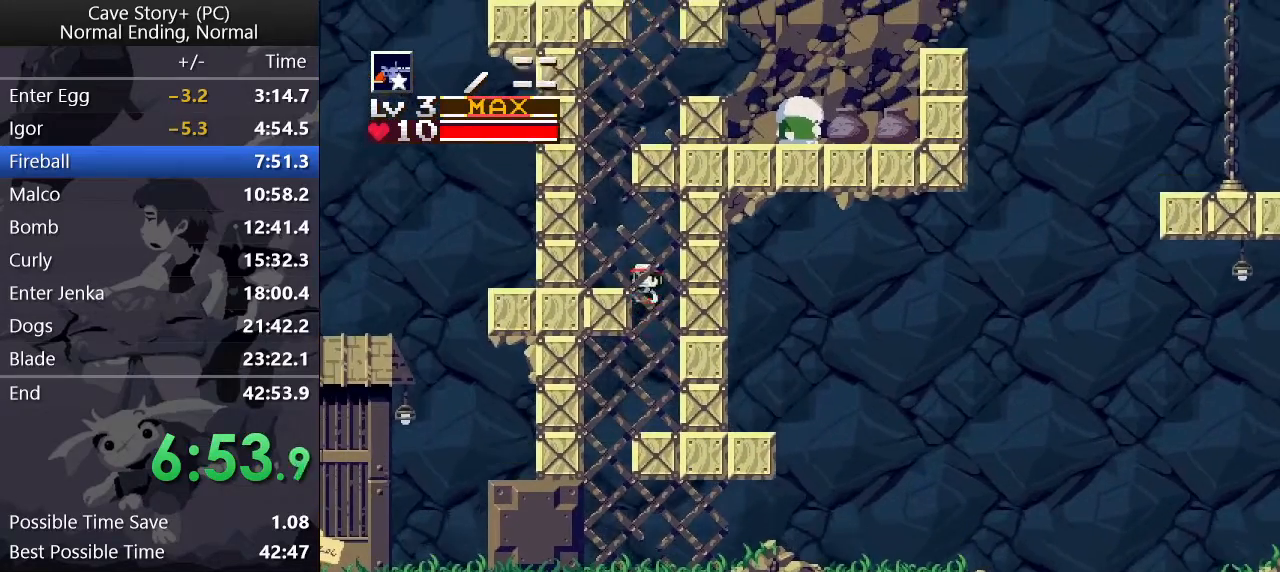
{"keys": ["right", "z"], "events": [[83, "z", "up"], [133, "left", "up"], [217, "z", "down"], [317, "right", "down"]]}
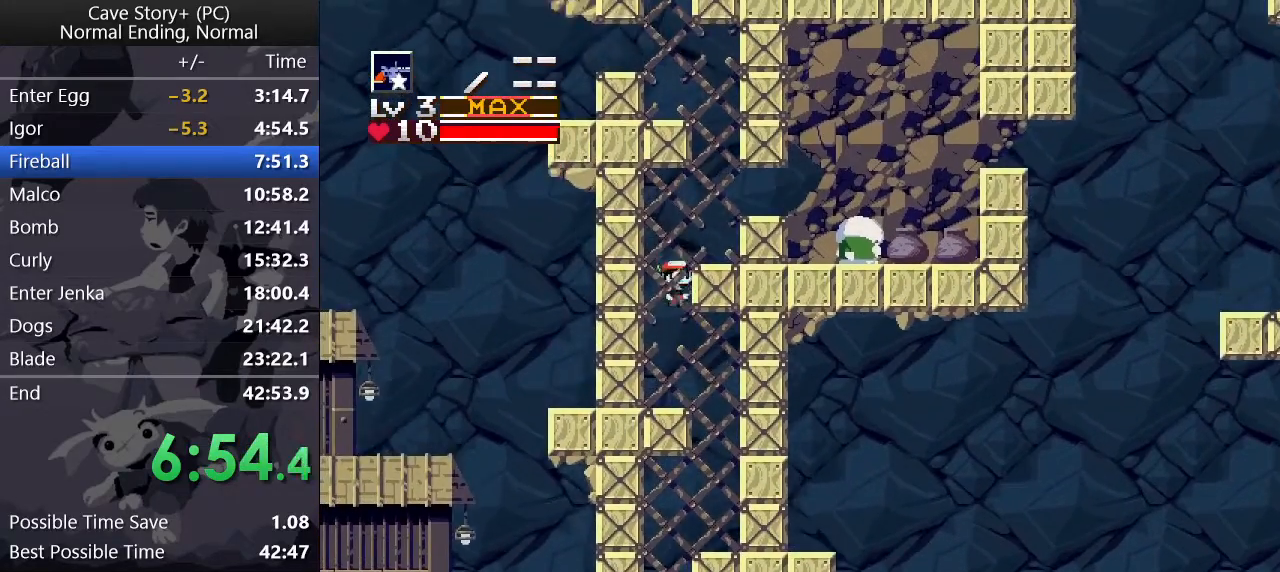
{"keys": ["left", "z"], "events": [[183, "right", "up"], [183, "z", "up"], [333, "z", "down"], [383, "left", "down"]]}